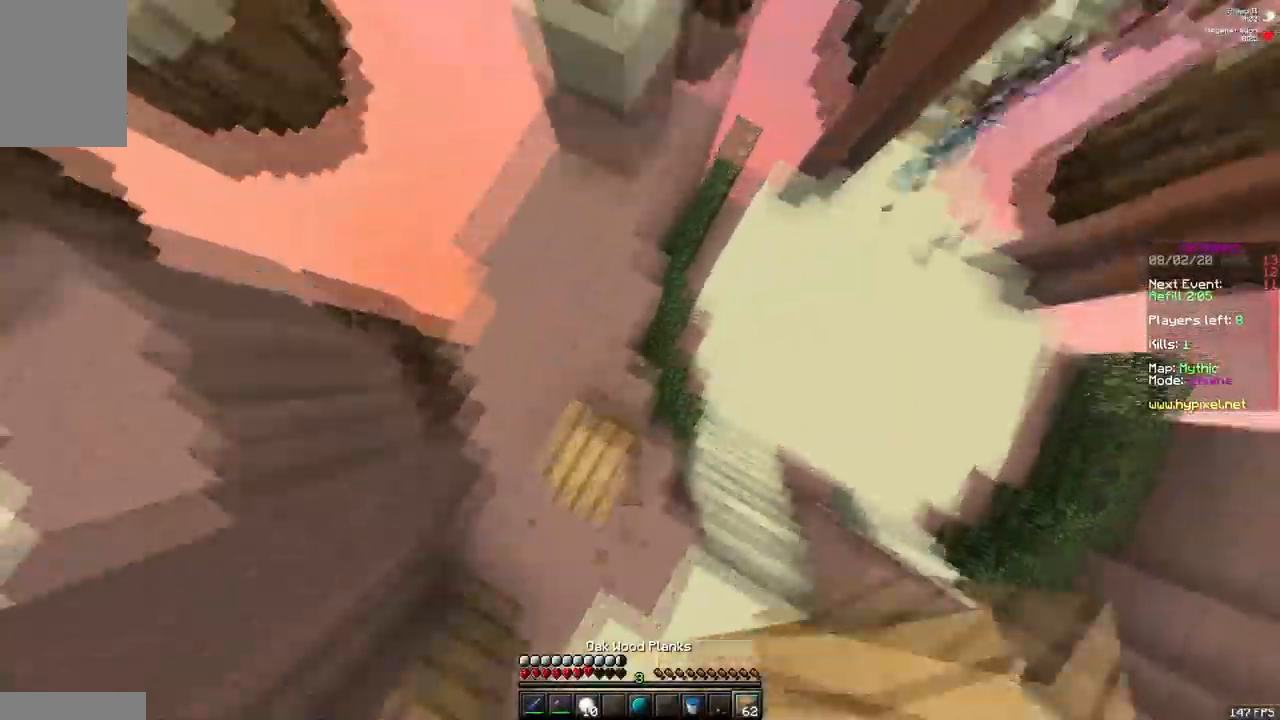
Gameplay with keyboard and mouse; each line is a JSON object with the keys and mouse buttons held at the frame after it. "events" lists presses ("down") and releases ("up") of "a", "d", "s", "space", "w", "mouse_left" and "mouse_right" between this image and that frame as [ms after this image, input, new state], when the widget could be followed in between. "mouse_left", "mouse_right" = the "left", "right" buttons of the "mouse" list. No other keys are recorded. Fast repeated clicks can show as one long hold. Mouse movement is not recorded.
{"keys": ["space", "w"], "mouse": ["right"], "events": []}
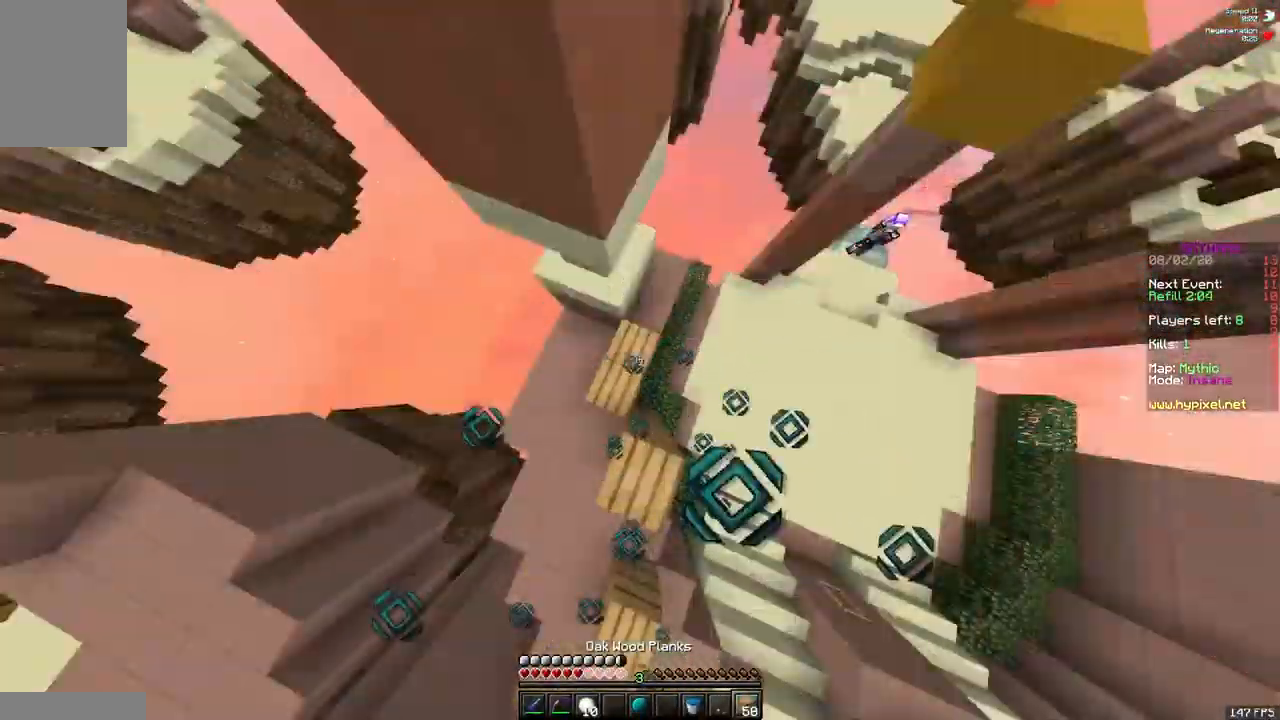
{"keys": ["d", "space"], "mouse": ["right"], "events": [[17, "d", "down"], [67, "mouse_right", "up"], [150, "mouse_right", "down"], [467, "w", "up"]]}
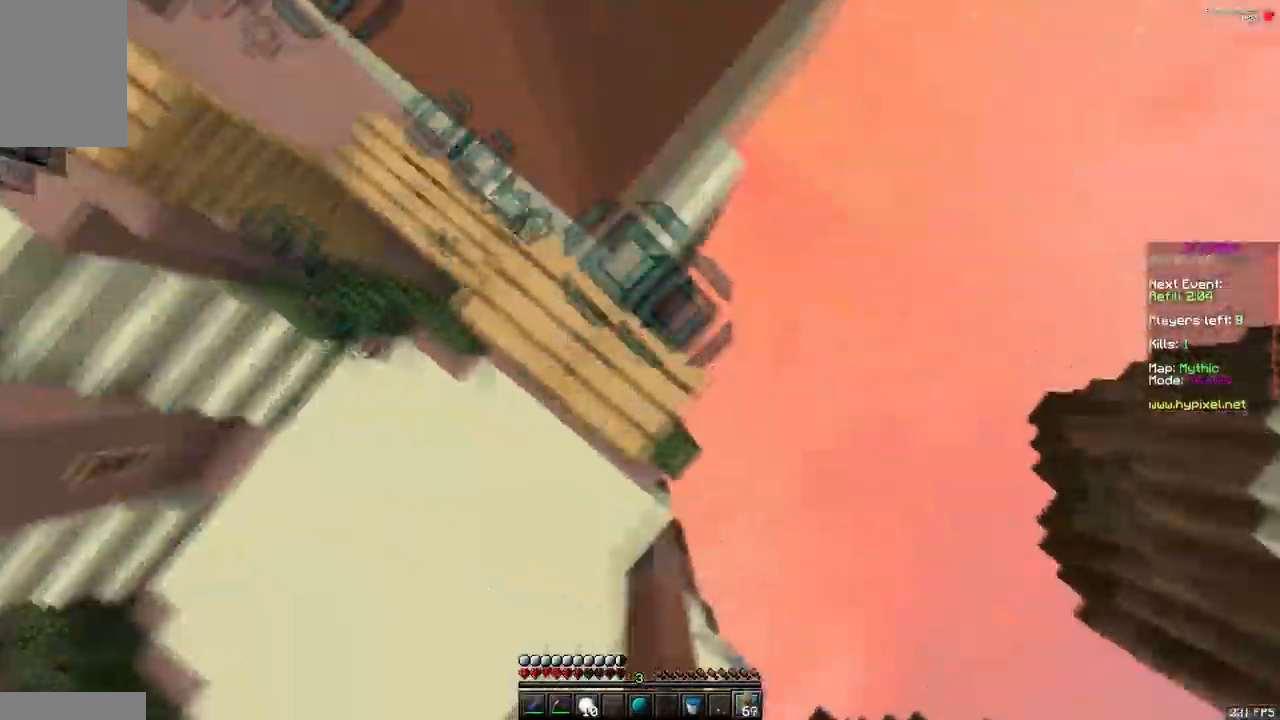
{"keys": ["space"], "mouse": ["right"], "events": [[34, "s", "down"], [234, "d", "up"], [267, "s", "up"]]}
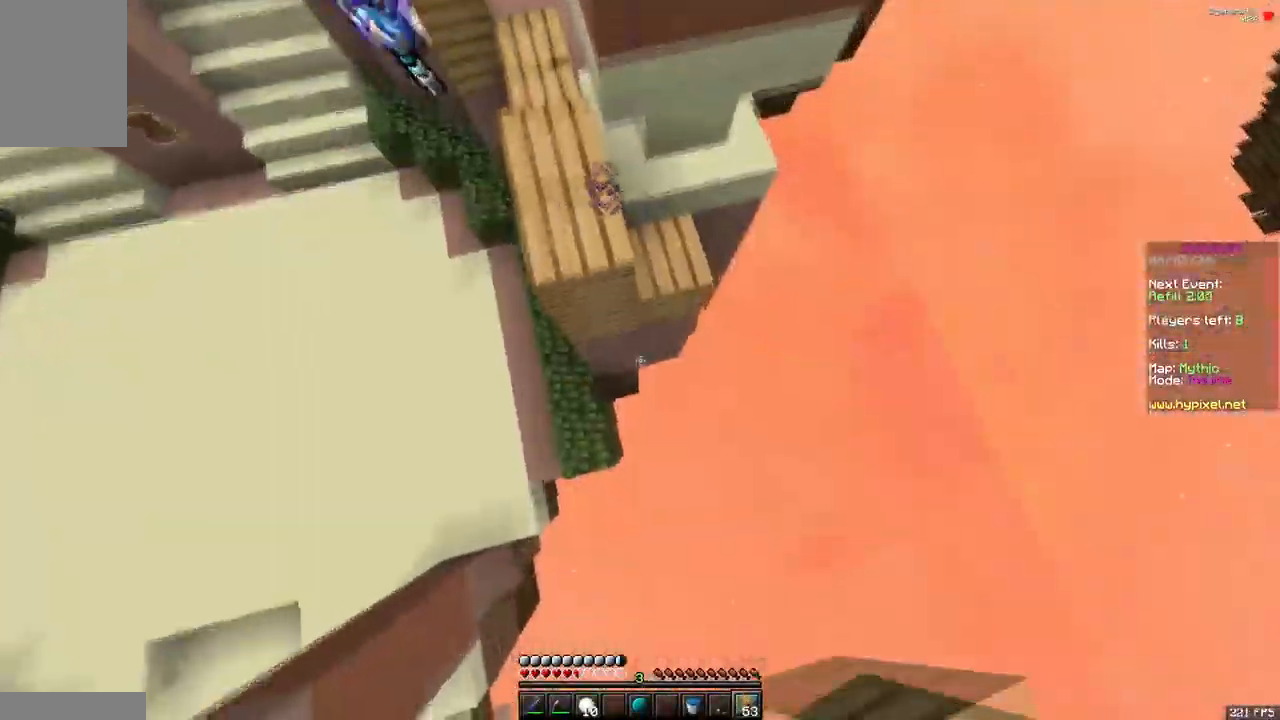
{"keys": ["space"], "mouse": ["right"], "events": [[34, "d", "down"], [34, "s", "down"], [217, "d", "up"], [250, "s", "up"]]}
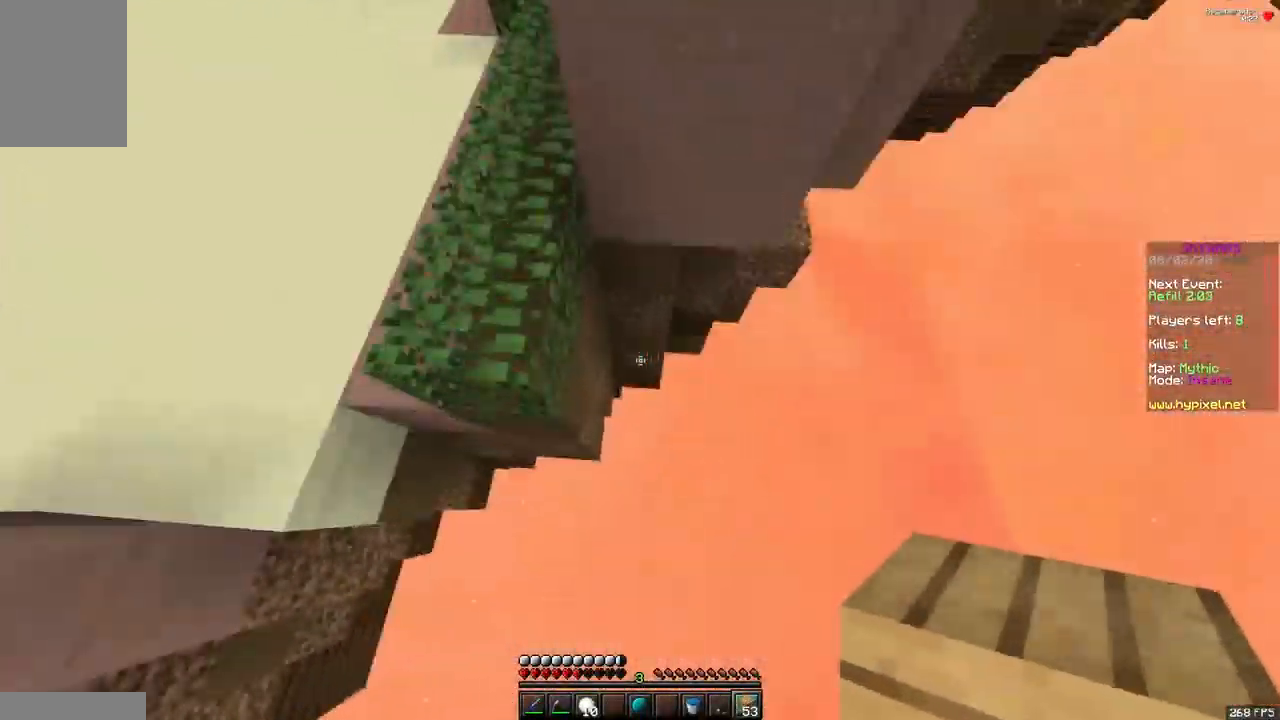
{"keys": ["space"], "mouse": [], "events": [[100, "mouse_right", "up"], [100, "s", "down"], [267, "s", "up"]]}
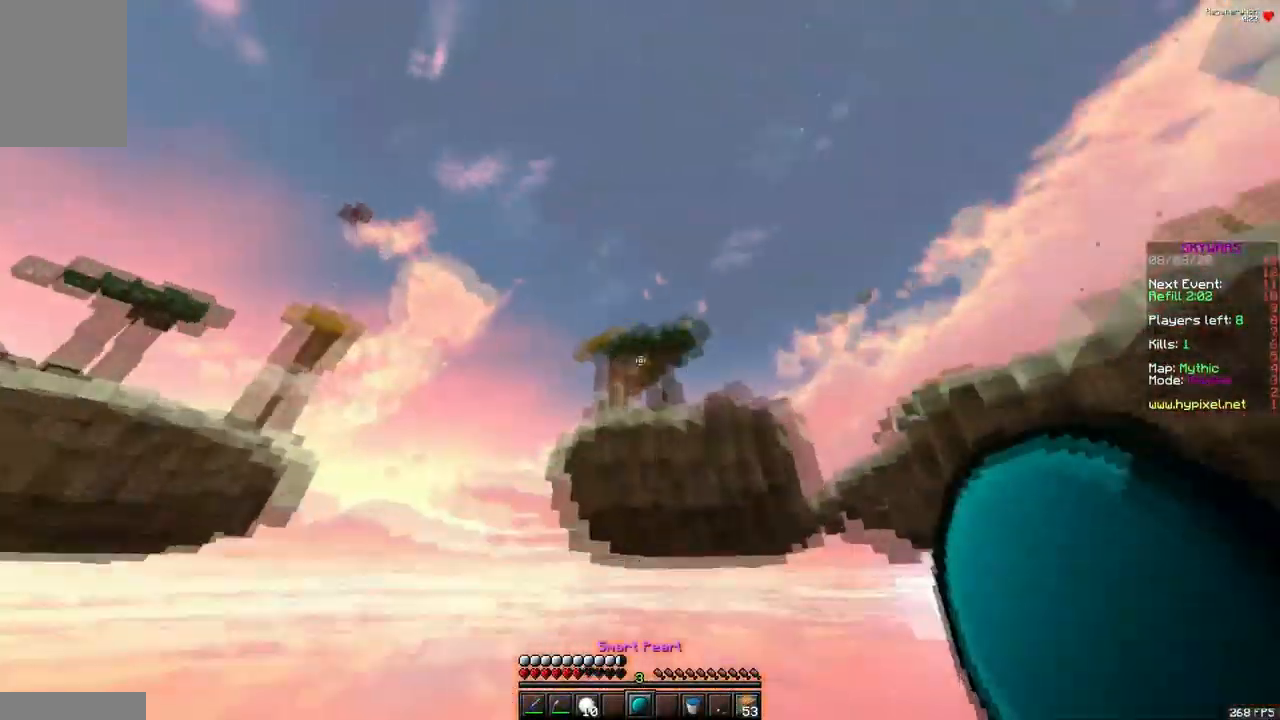
{"keys": ["space", "w"], "mouse": [], "events": [[167, "mouse_right", "down"], [317, "mouse_right", "up"], [400, "w", "down"]]}
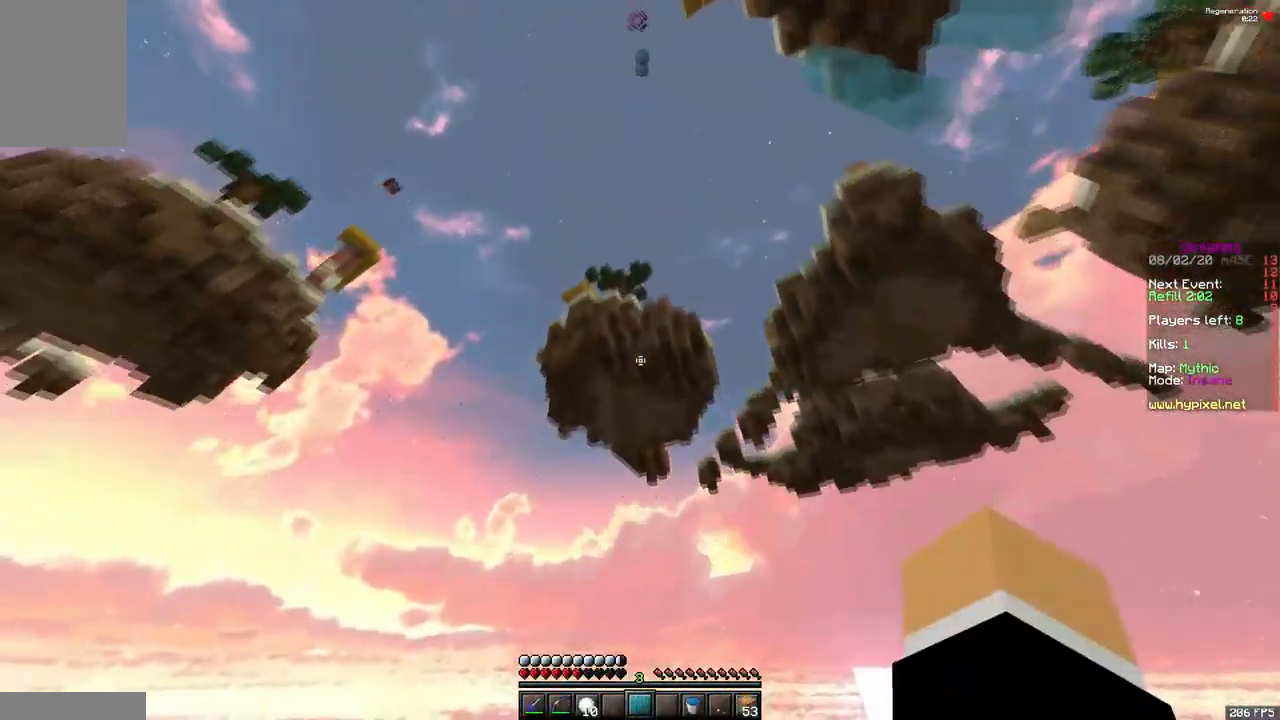
{"keys": ["space", "w"], "mouse": ["right"], "events": [[201, "mouse_right", "down"], [284, "mouse_right", "up"], [417, "mouse_right", "down"]]}
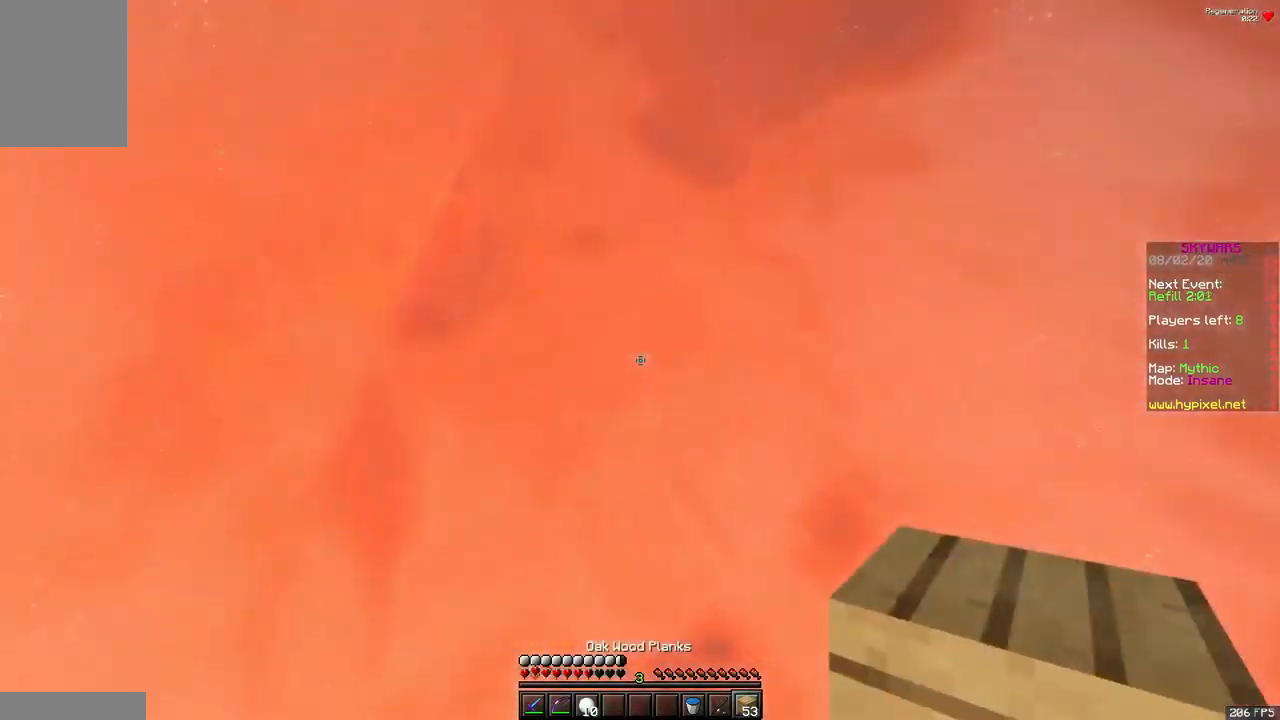
{"keys": ["space", "w"], "mouse": ["right"], "events": []}
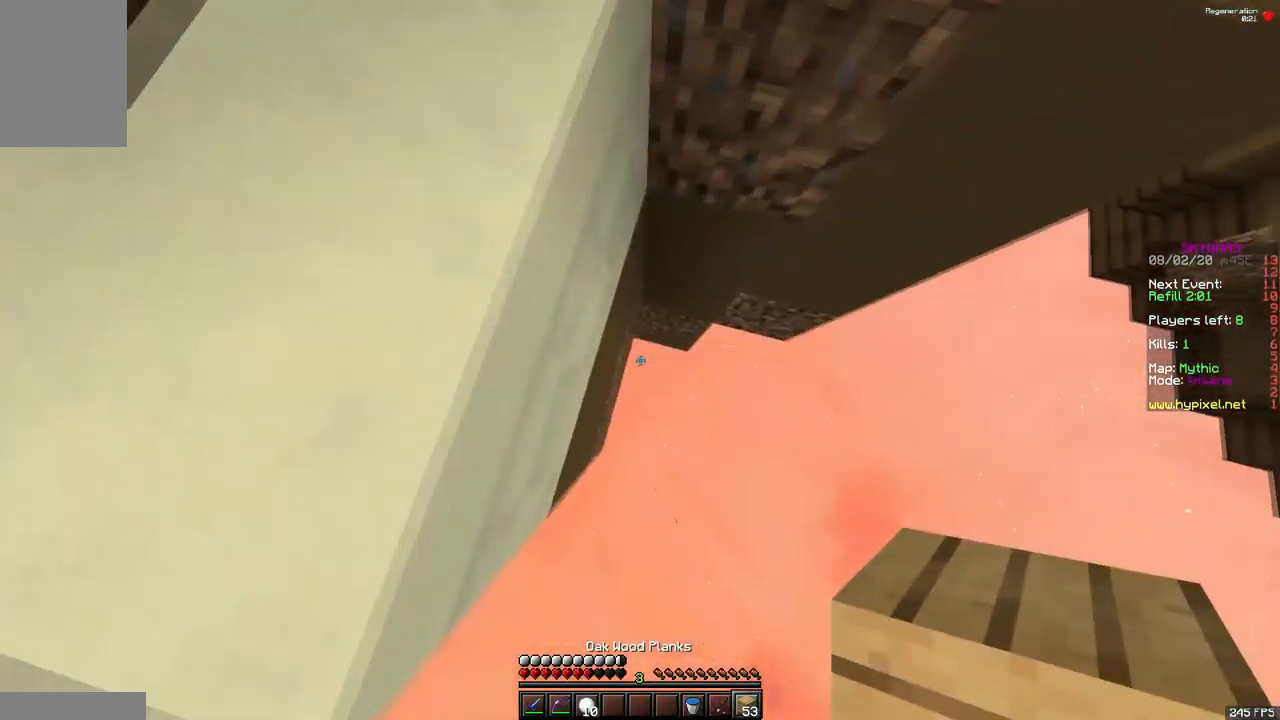
{"keys": ["space", "w"], "mouse": ["right"], "events": []}
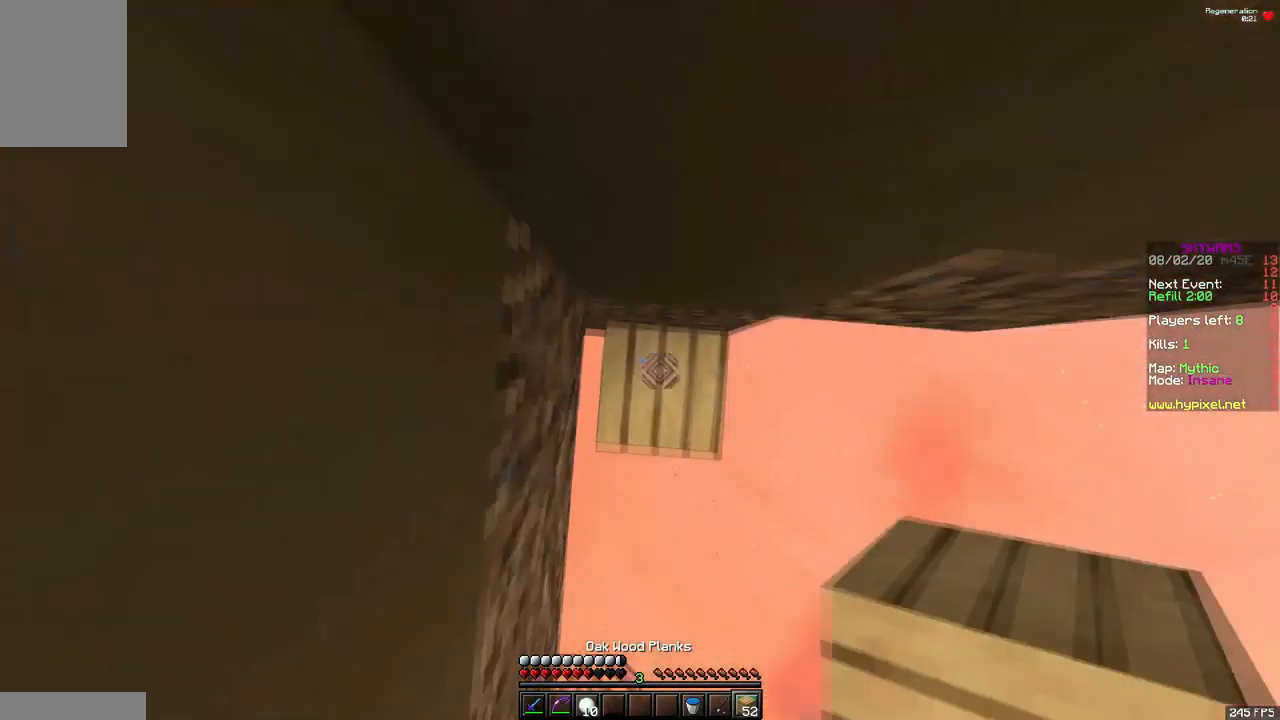
{"keys": ["space"], "mouse": [], "events": [[167, "mouse_right", "up"], [167, "w", "up"]]}
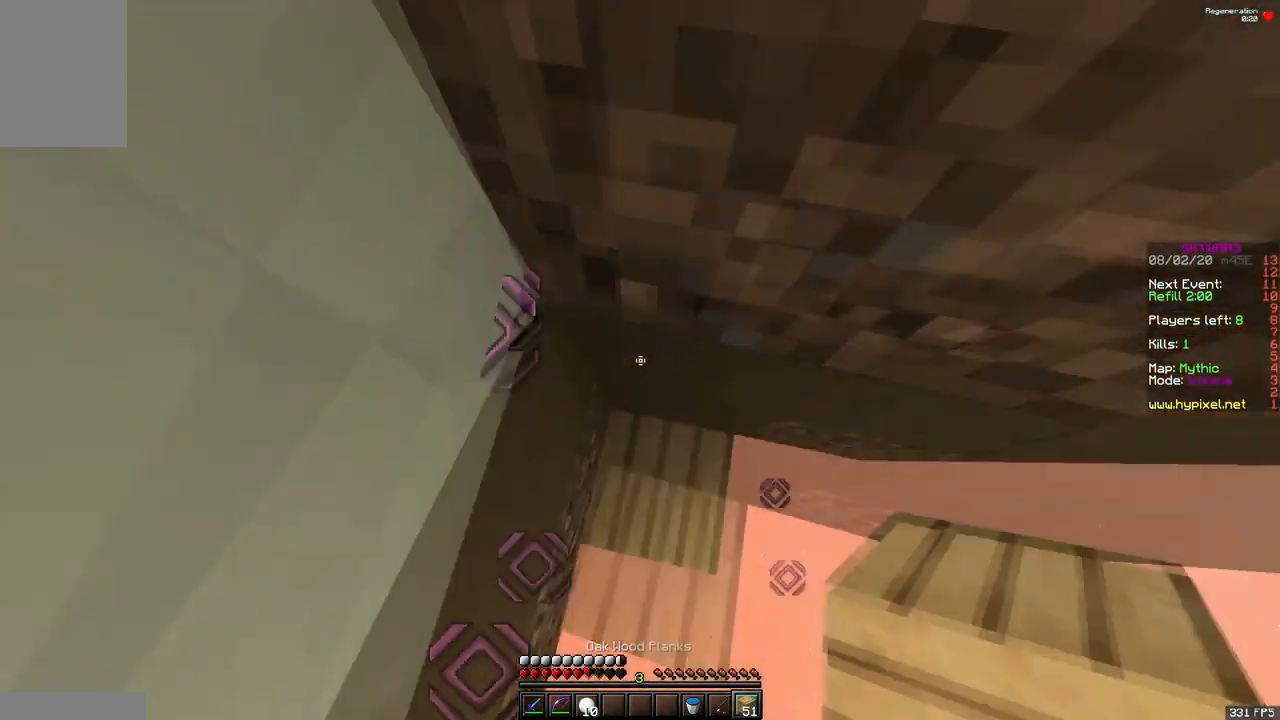
{"keys": ["space"], "mouse": [], "events": [[117, "mouse_right", "down"], [217, "mouse_right", "up"]]}
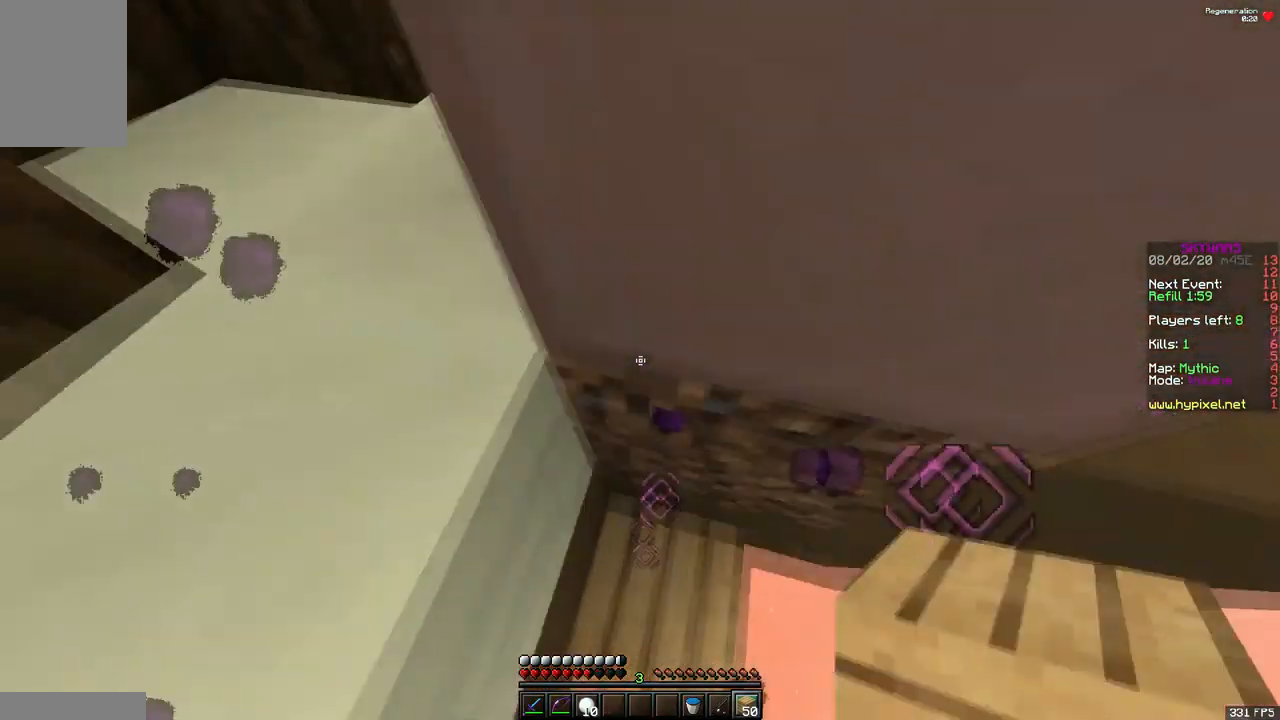
{"keys": ["a", "space", "w"], "mouse": [], "events": [[100, "mouse_right", "down"], [283, "mouse_right", "up"], [317, "w", "down"], [417, "a", "down"]]}
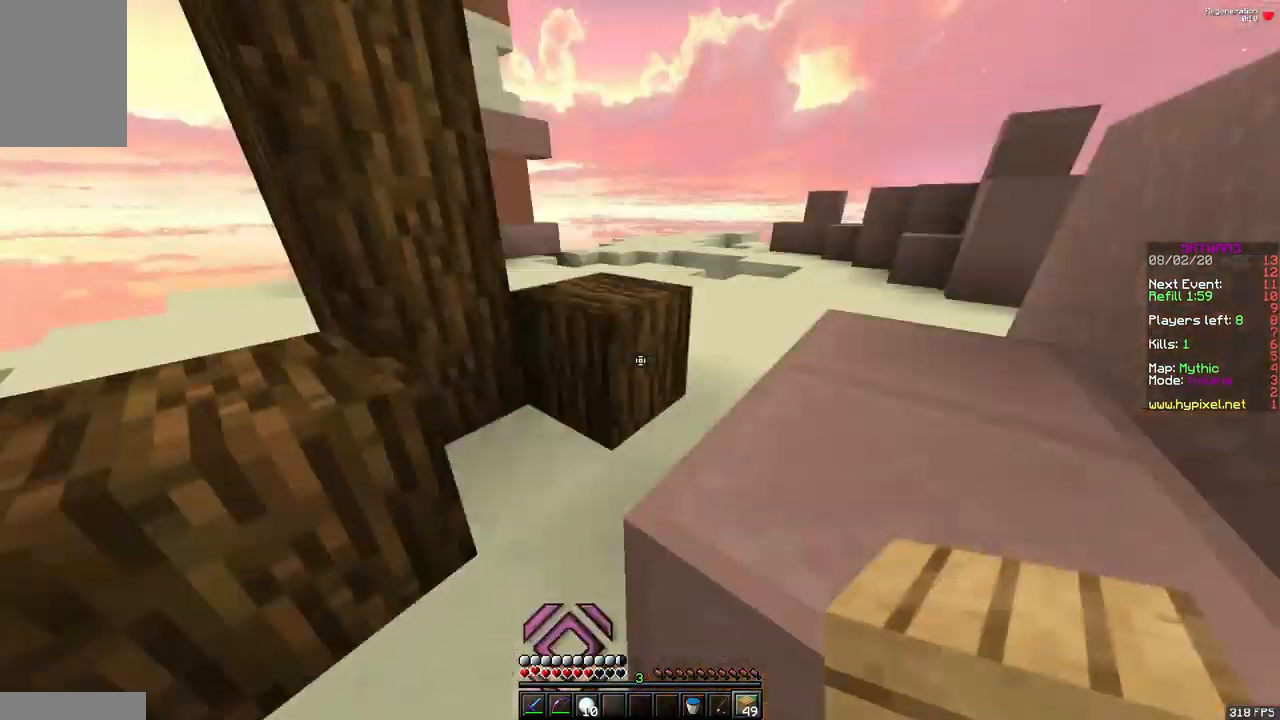
{"keys": ["w"], "mouse": [], "events": [[100, "a", "up"], [100, "space", "up"]]}